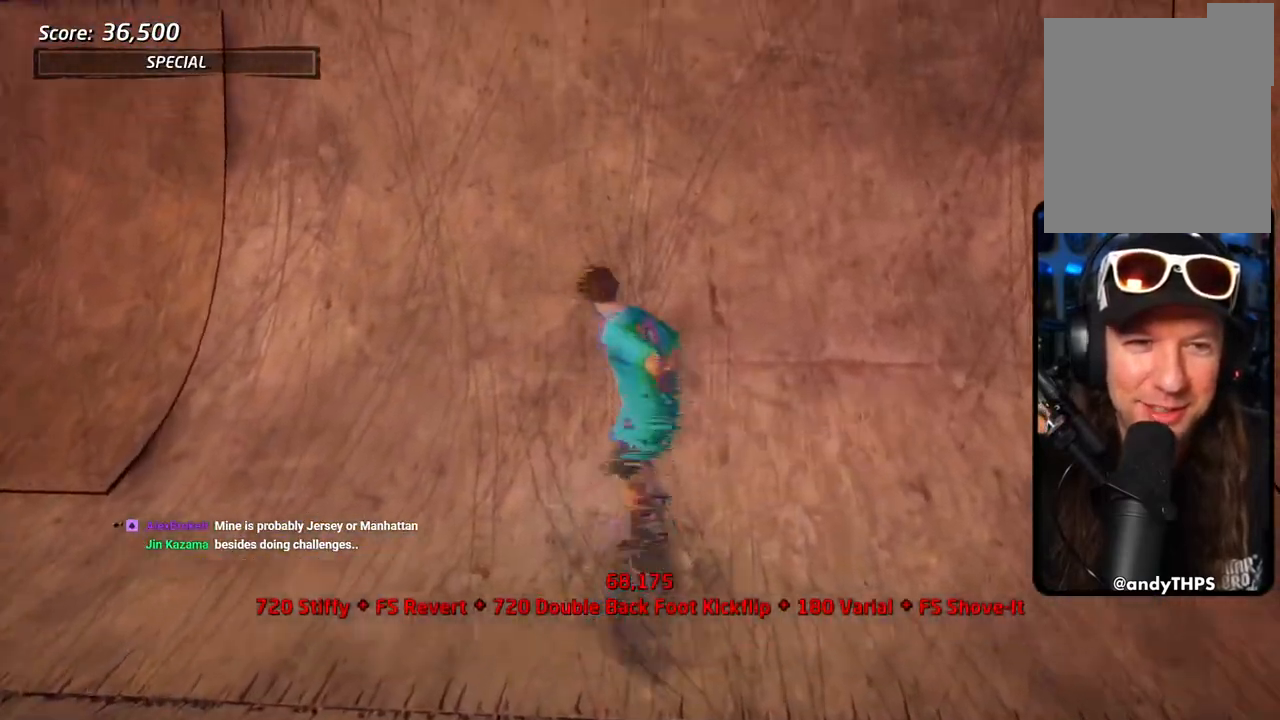
Gameplay with a controller (PlayStation layout); each line is a JSON object with the inputs held at the frame after it. "events" lists button and stick changes between this image and that frame as [ms after this image, input, new state], when the widget could be followed in between. Not read: DPAD_DOWN.
{"buttons": ["CROSS", "DPAD_RIGHT"], "left_stick": "center", "right_stick": "center", "events": [[400, "DPAD_UP", "down"], [433, "DPAD_RIGHT", "down"], [483, "DPAD_UP", "up"]]}
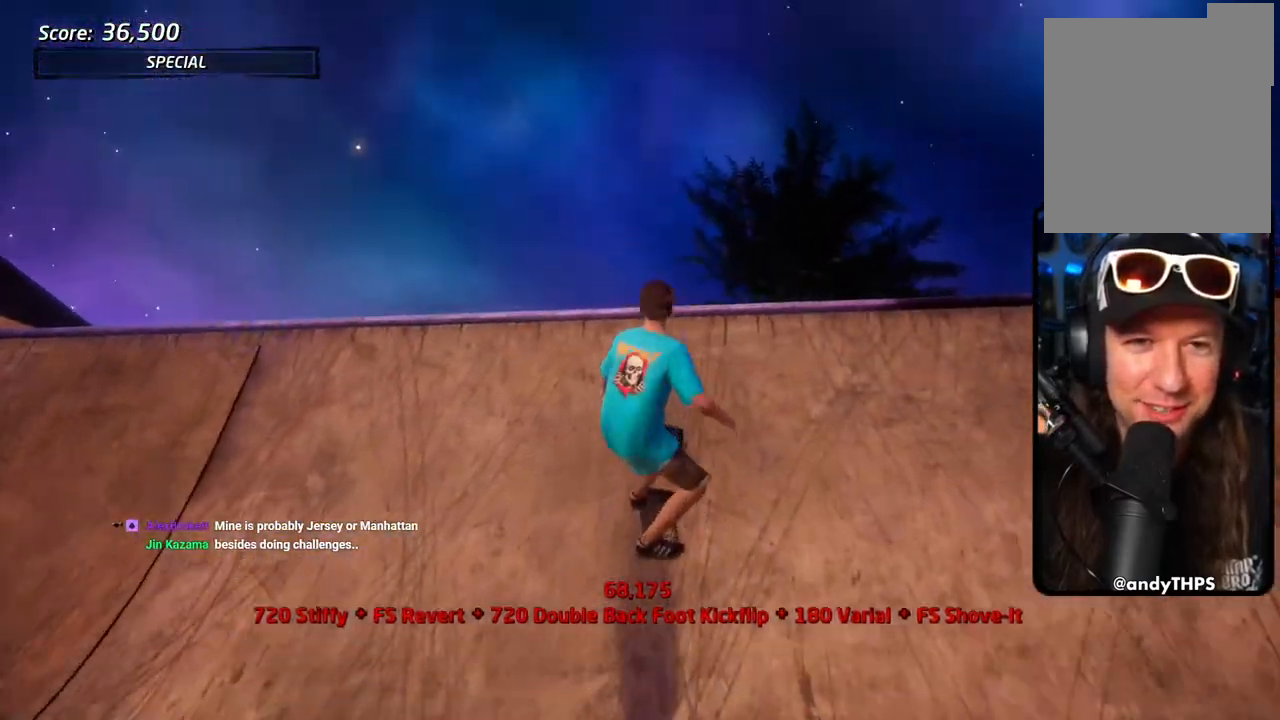
{"buttons": ["CROSS"], "left_stick": "center", "right_stick": "center", "events": [[33, "CROSS", "up"], [67, "DPAD_RIGHT", "up"], [67, "DPAD_UP", "down"], [100, "TRIANGLE", "down"], [267, "DPAD_UP", "up"], [383, "TRIANGLE", "up"], [417, "CROSS", "down"]]}
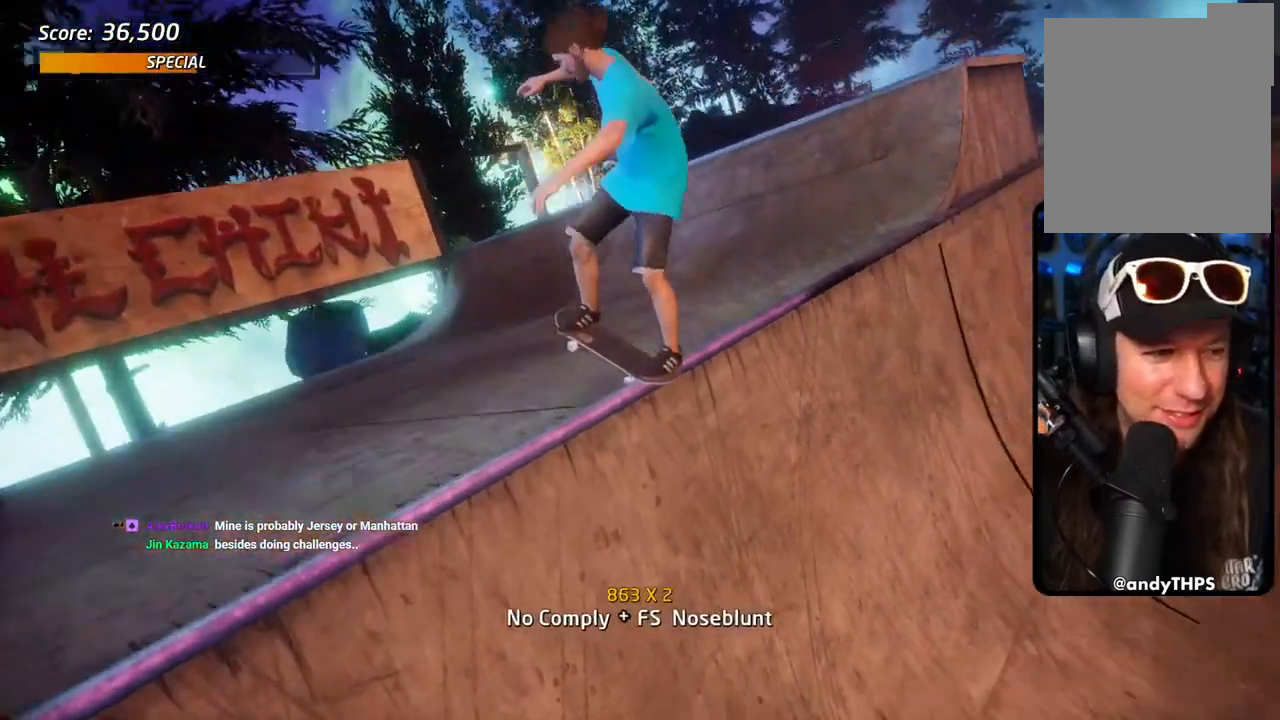
{"buttons": ["CROSS"], "left_stick": "center", "right_stick": "center", "events": [[167, "SQUARE", "down"], [267, "SQUARE", "up"], [350, "SQUARE", "down"], [467, "SQUARE", "up"]]}
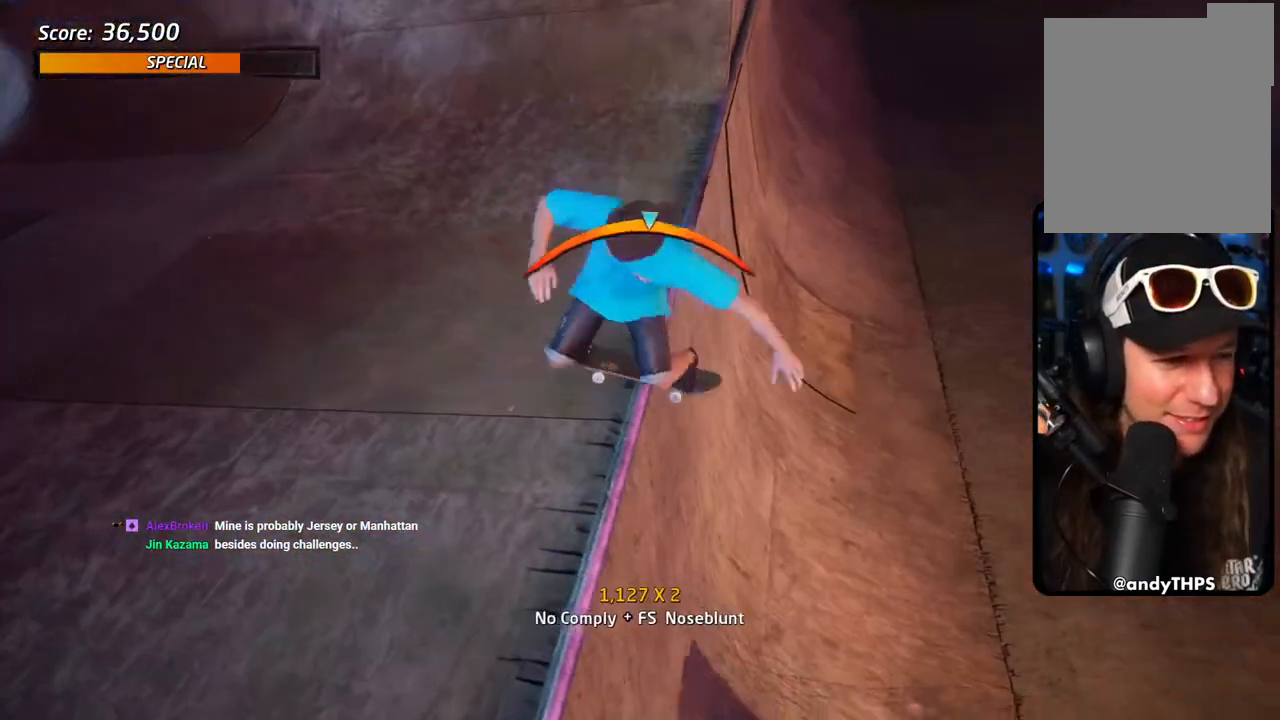
{"buttons": ["CROSS"], "left_stick": "center", "right_stick": "center", "events": [[167, "CIRCLE", "down"], [300, "CIRCLE", "up"], [383, "CIRCLE", "down"], [417, "DPAD_RIGHT", "down"], [483, "CIRCLE", "up"], [500, "DPAD_RIGHT", "up"]]}
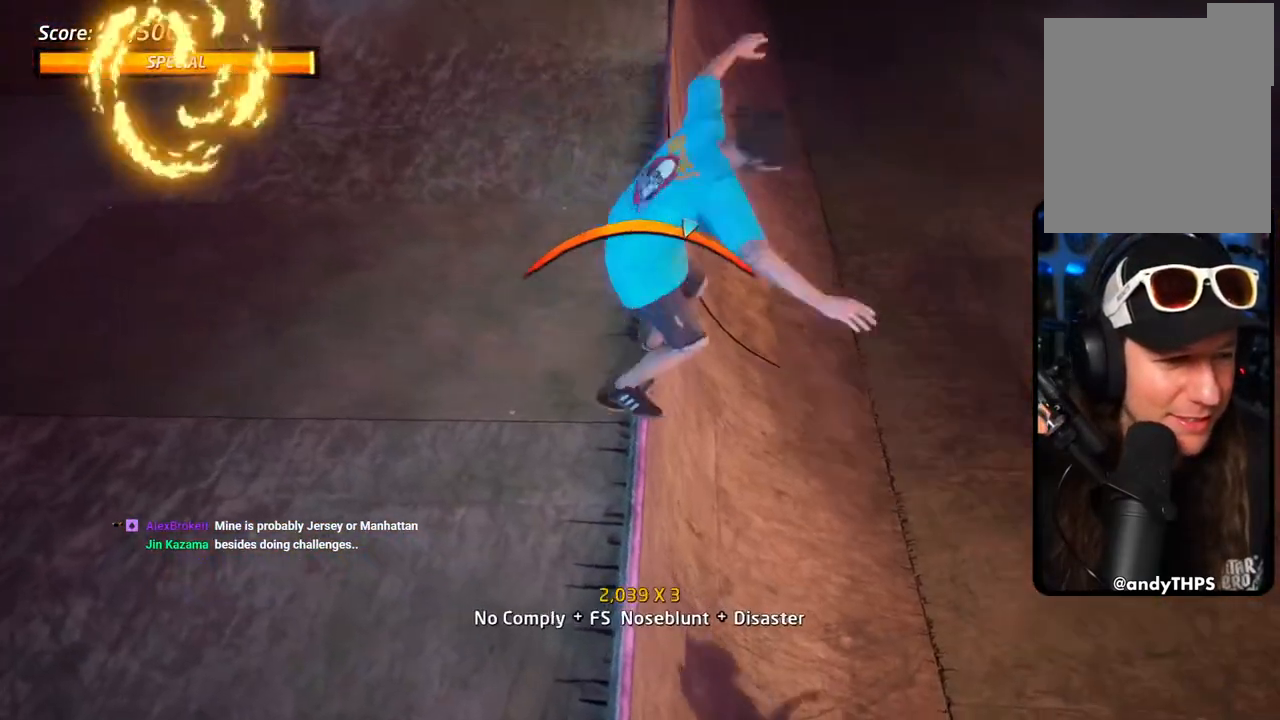
{"buttons": ["CROSS"], "left_stick": "center", "right_stick": "center", "events": [[200, "CROSS", "up"], [300, "CROSS", "down"], [400, "CROSS", "up"], [467, "CROSS", "down"]]}
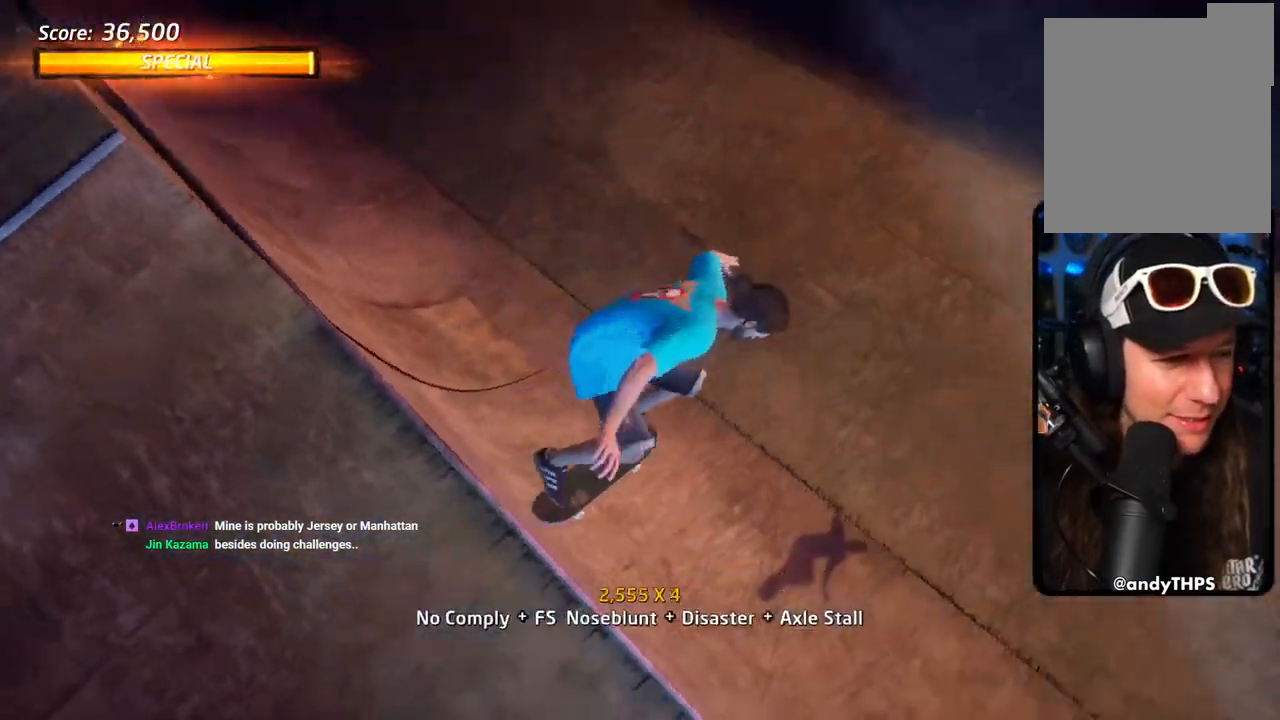
{"buttons": ["CROSS", "R2"], "left_stick": "center", "right_stick": "center", "events": [[100, "CROSS", "up"], [150, "CROSS", "down"], [467, "R2", "down"]]}
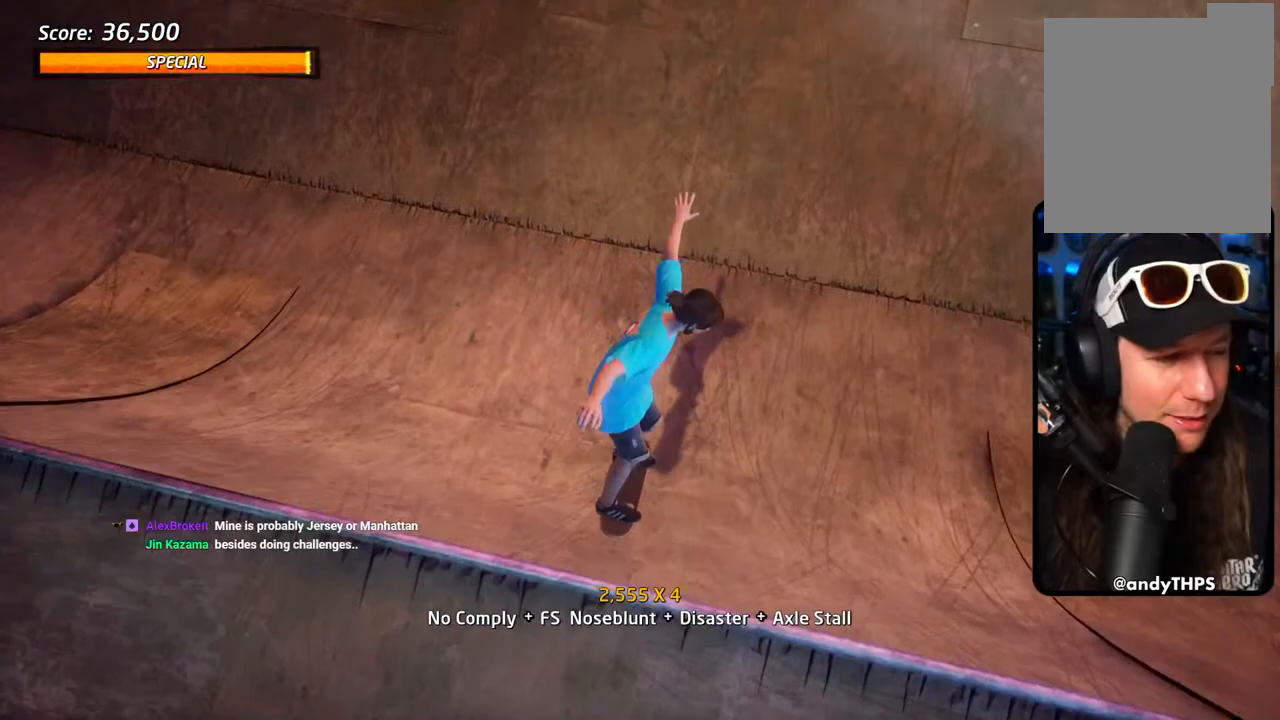
{"buttons": ["CROSS"], "left_stick": "center", "right_stick": "center", "events": [[150, "R2", "up"]]}
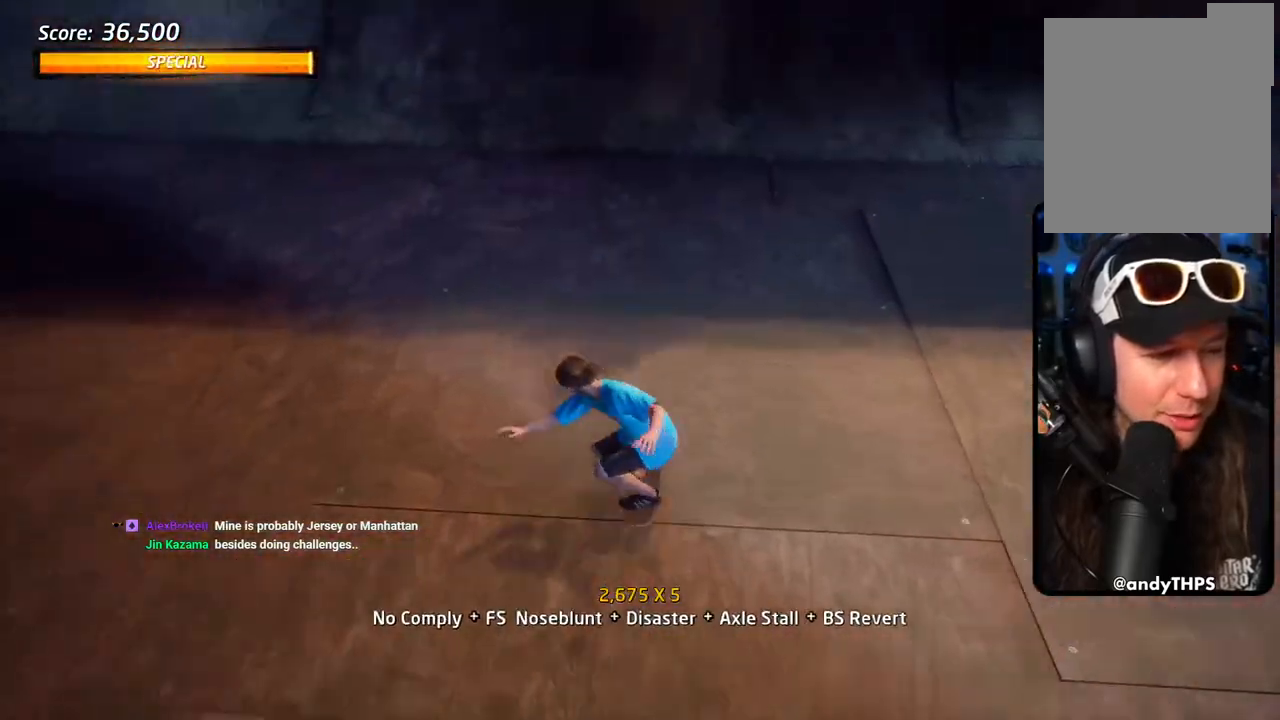
{"buttons": ["CROSS", "R1", "DPAD_UP"], "left_stick": "center", "right_stick": "center", "events": [[333, "R1", "down"], [450, "DPAD_UP", "down"]]}
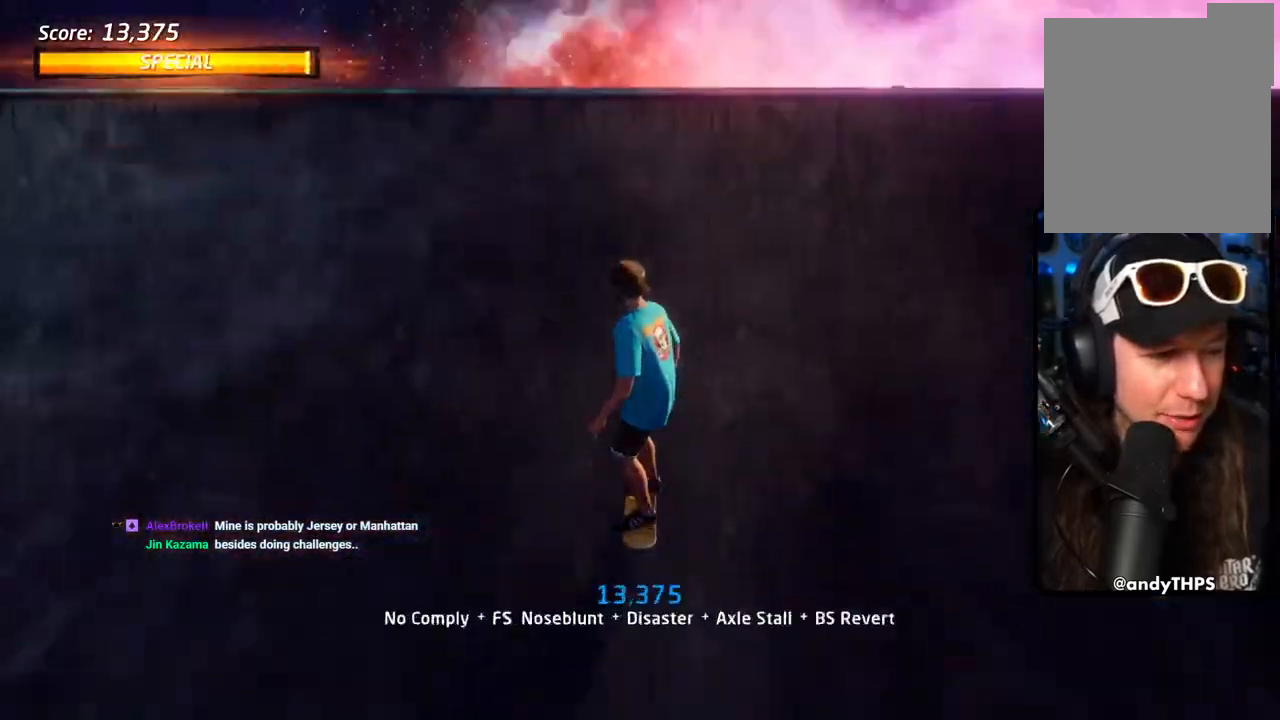
{"buttons": ["CIRCLE", "R1", "DPAD_RIGHT"], "left_stick": "center", "right_stick": "center", "events": [[17, "DPAD_UP", "up"], [17, "R1", "up"], [83, "DPAD_UP", "down"], [100, "R1", "down"], [167, "DPAD_UP", "up"], [333, "CIRCLE", "down"], [350, "DPAD_RIGHT", "down"], [450, "CIRCLE", "up"], [450, "CROSS", "up"], [500, "CIRCLE", "down"]]}
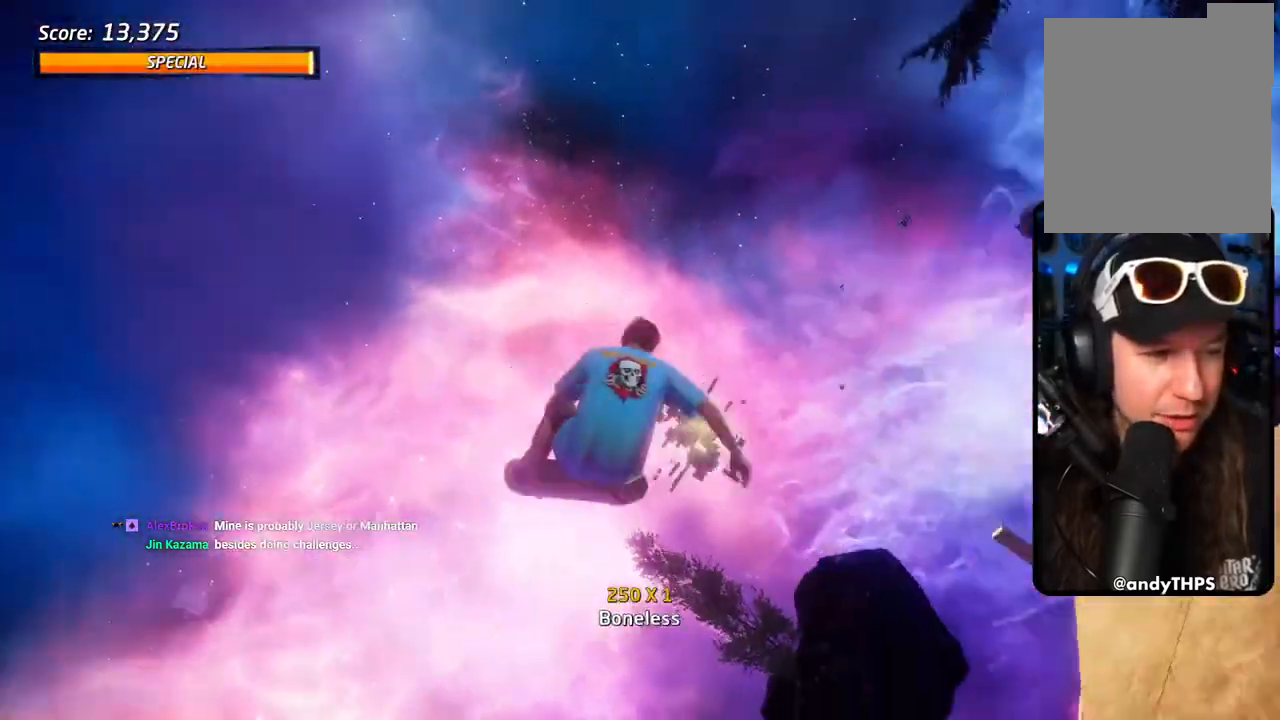
{"buttons": ["CIRCLE", "R1", "DPAD_RIGHT"], "left_stick": "center", "right_stick": "center", "events": []}
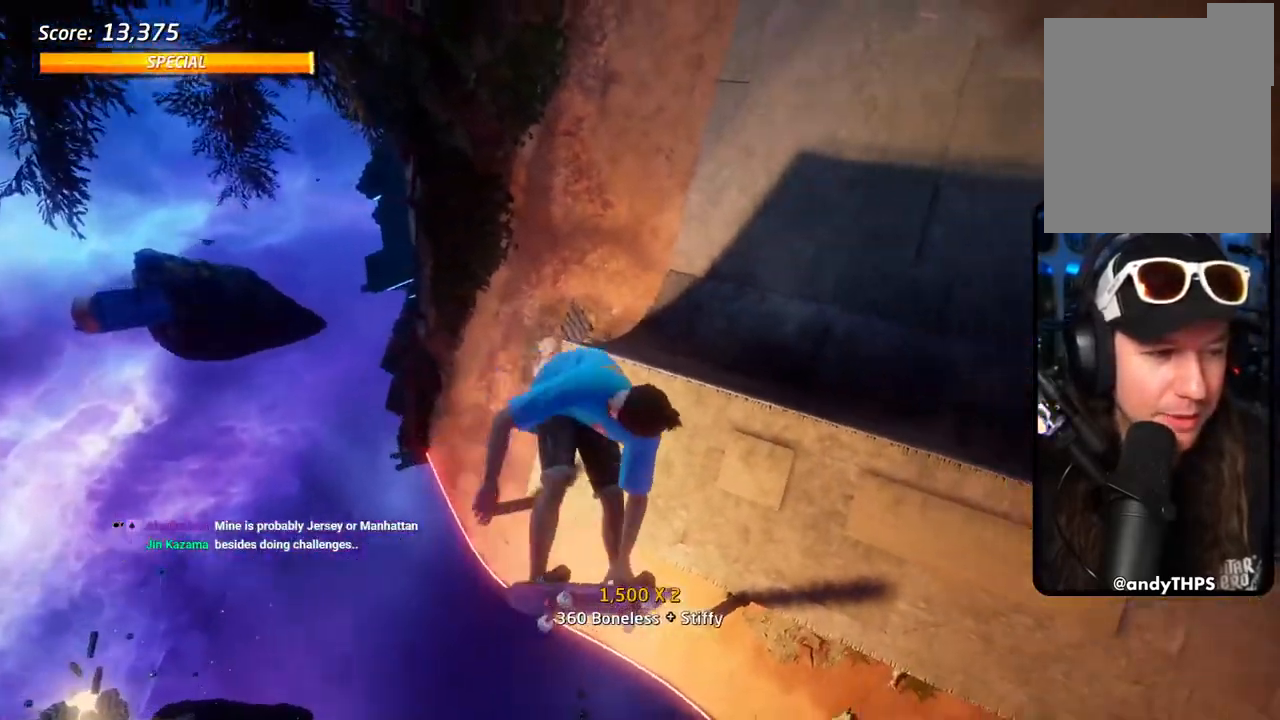
{"buttons": ["CIRCLE", "R1", "DPAD_RIGHT"], "left_stick": "center", "right_stick": "center", "events": []}
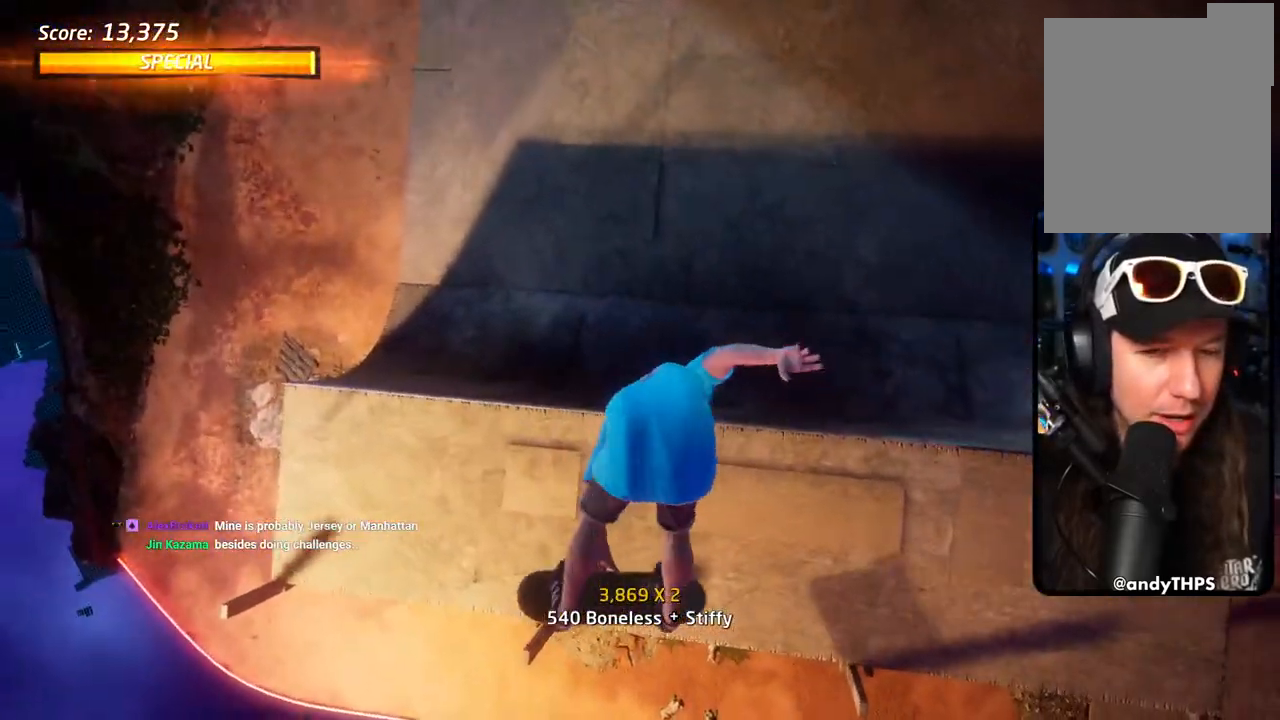
{"buttons": ["CROSS"], "left_stick": "center", "right_stick": "center", "events": [[233, "DPAD_RIGHT", "up"], [233, "R1", "up"], [267, "CIRCLE", "up"], [350, "CROSS", "down"]]}
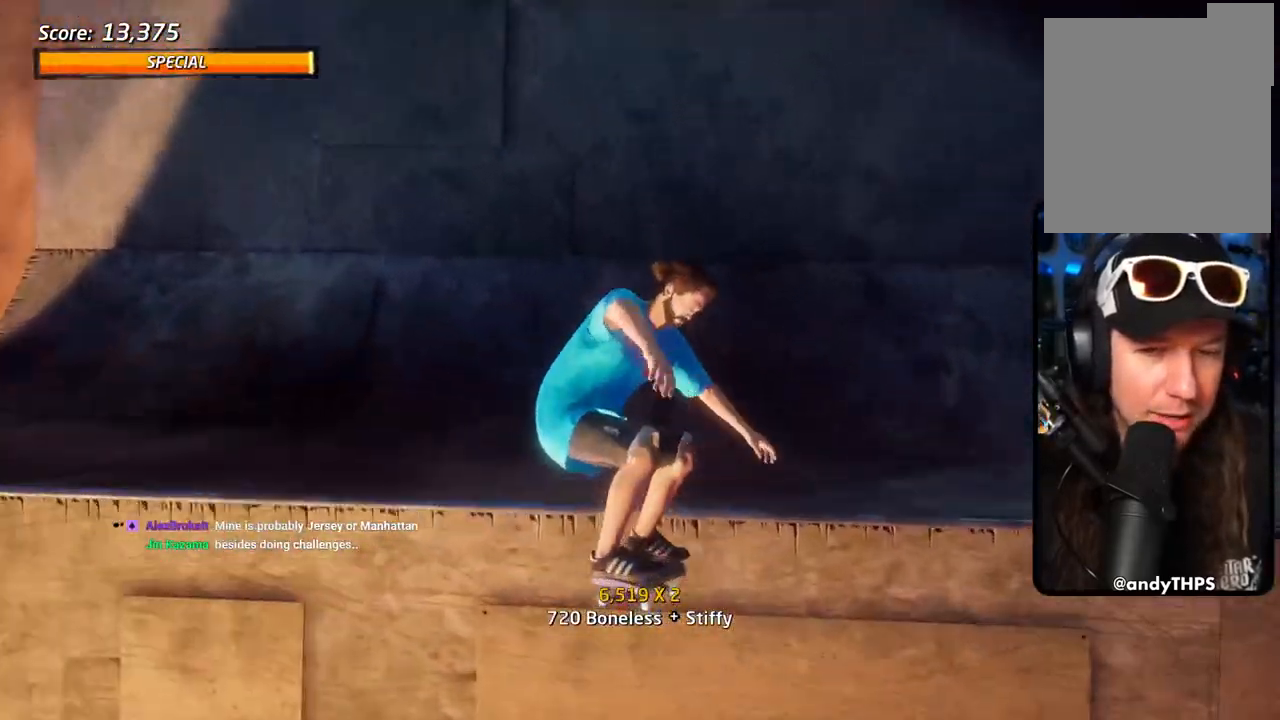
{"buttons": ["CROSS"], "left_stick": "center", "right_stick": "center", "events": [[67, "R2", "down"], [267, "R2", "up"]]}
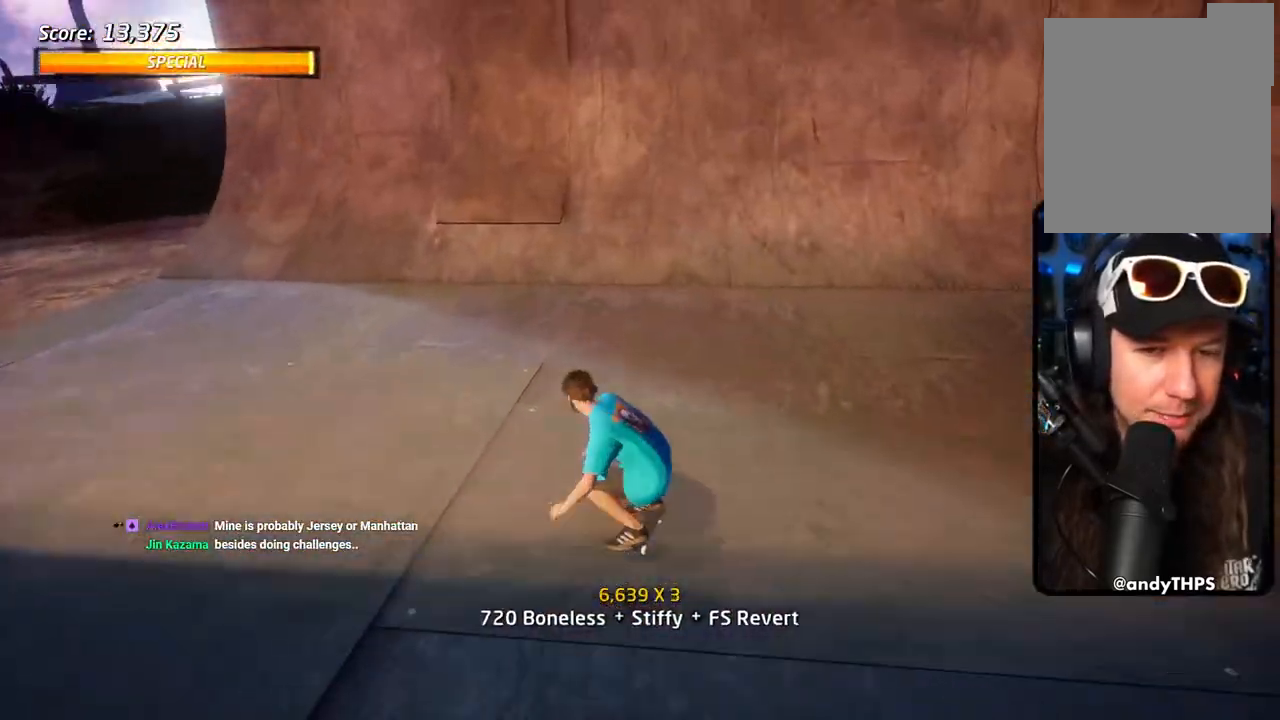
{"buttons": ["SQUARE", "DPAD_RIGHT"], "left_stick": "center", "right_stick": "center", "events": [[50, "DPAD_RIGHT", "down"], [133, "DPAD_RIGHT", "up"], [400, "CROSS", "up"], [450, "DPAD_RIGHT", "down"], [467, "SQUARE", "down"]]}
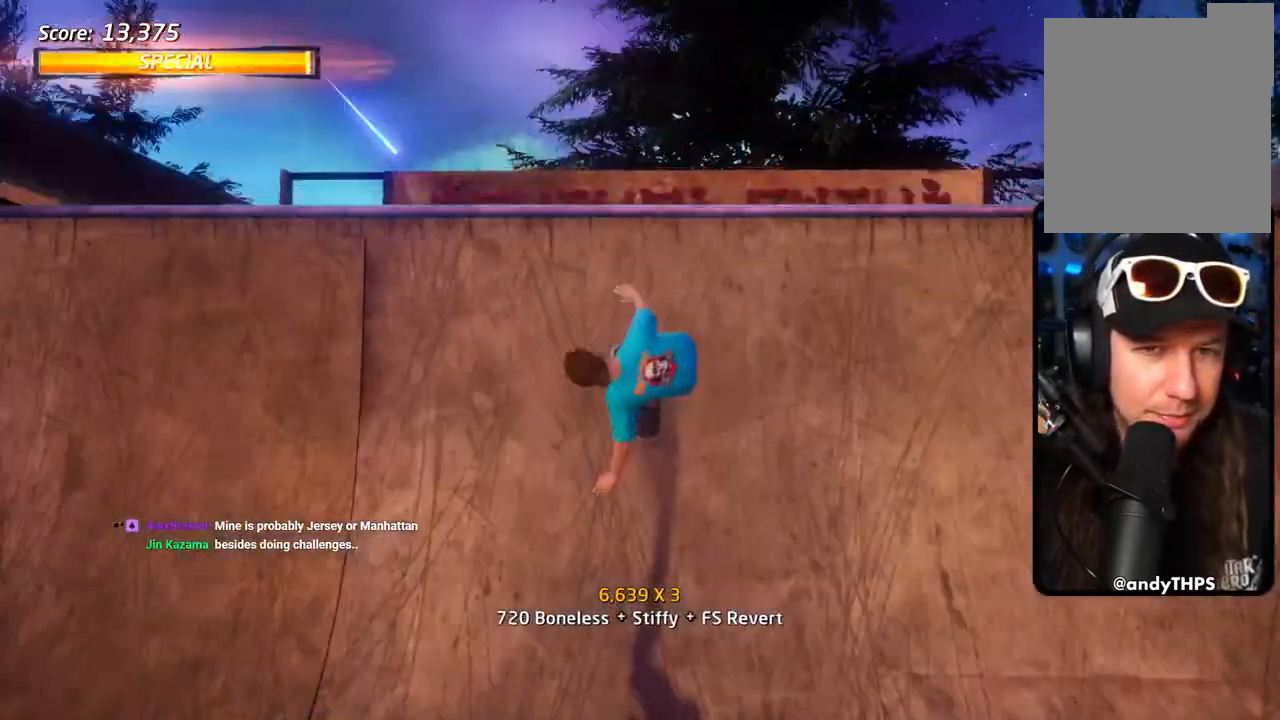
{"buttons": ["SQUARE", "L1", "DPAD_RIGHT"], "left_stick": "center", "right_stick": "center"}
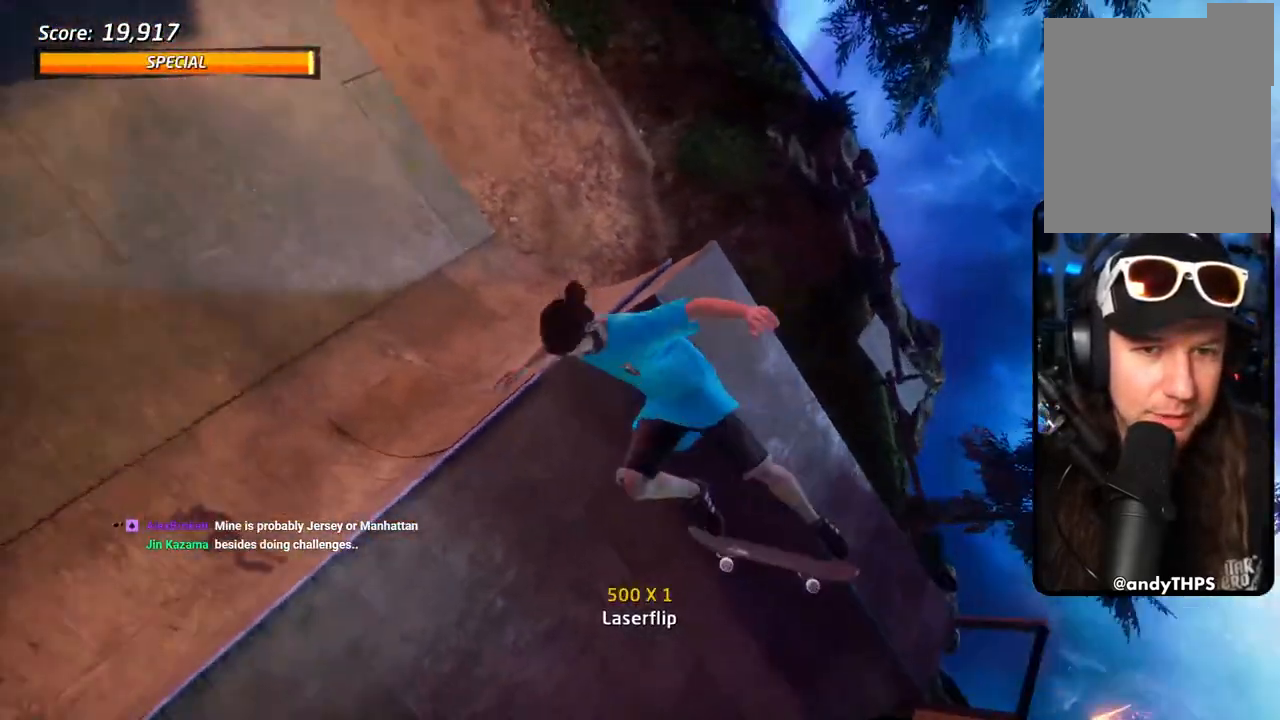
{"buttons": ["CROSS"], "left_stick": "center", "right_stick": "center", "events": [[50, "SQUARE", "up"], [83, "DPAD_RIGHT", "up"], [317, "CROSS", "down"], [433, "L1", "up"]]}
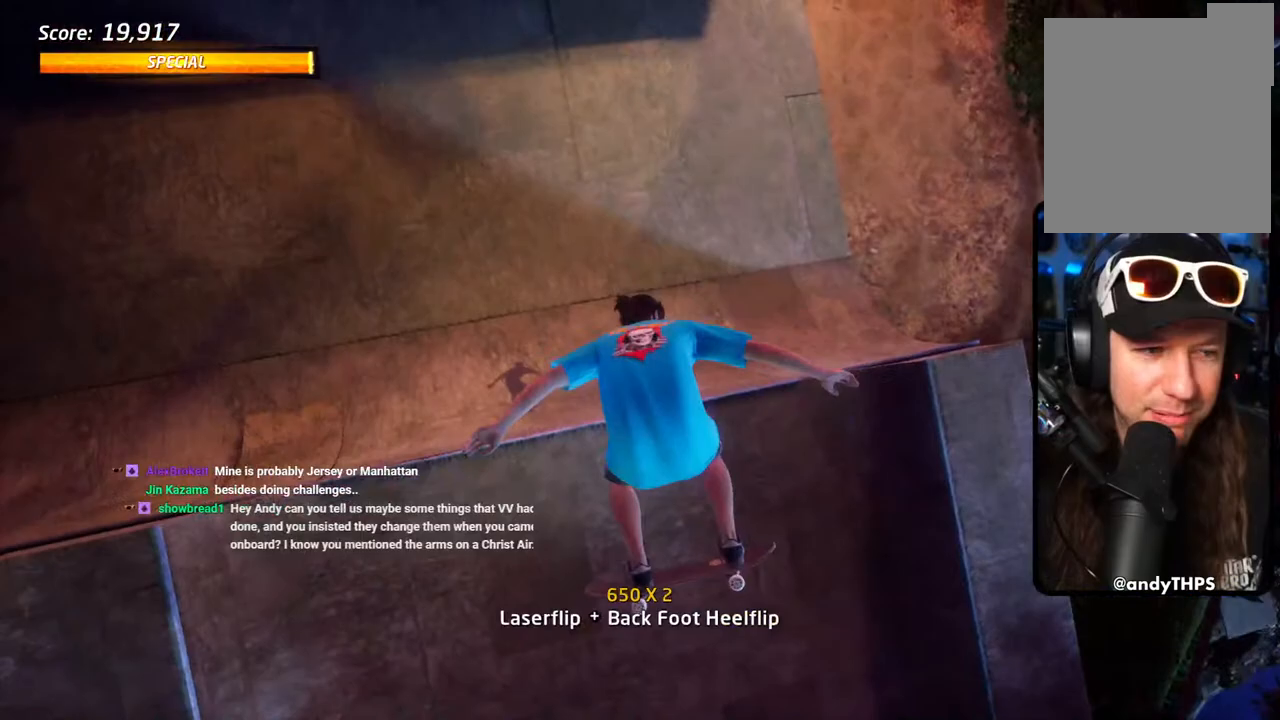
{"buttons": ["CROSS"], "left_stick": "center", "right_stick": "center", "events": [[133, "L1", "down"], [233, "L1", "up"]]}
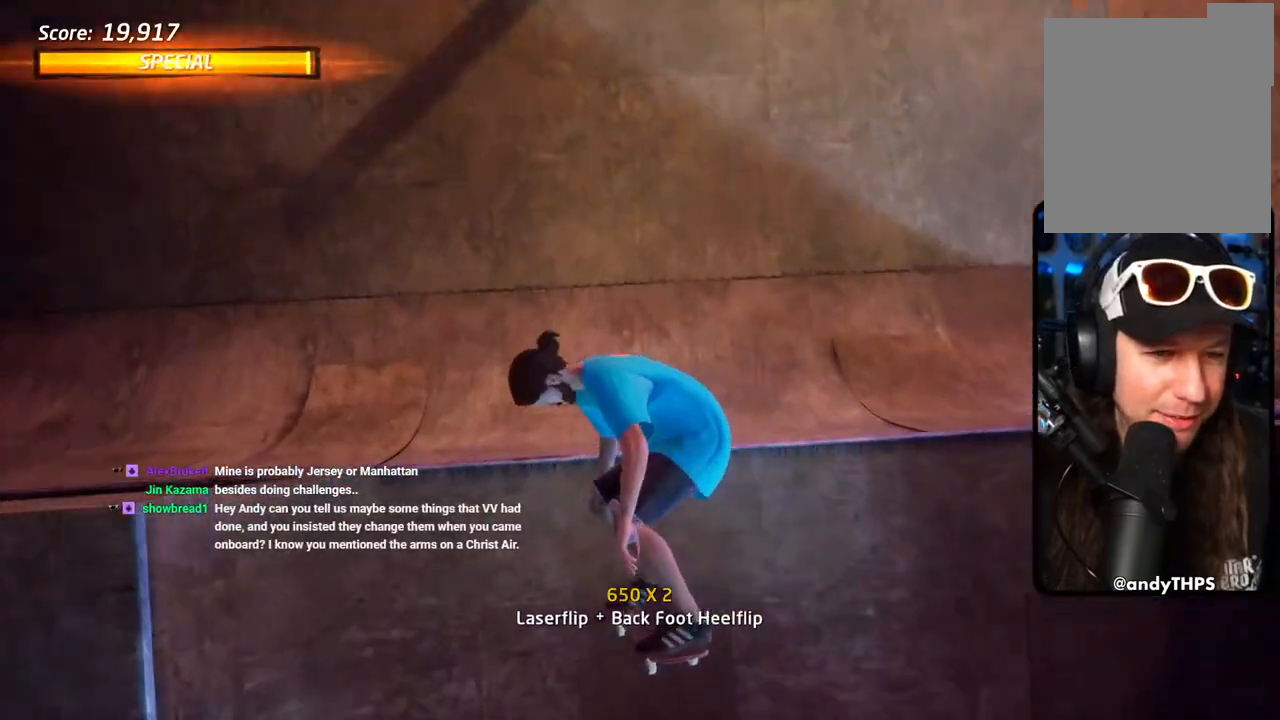
{"buttons": ["CROSS"], "left_stick": "center", "right_stick": "center", "events": [[317, "R2", "down"], [467, "R2", "up"]]}
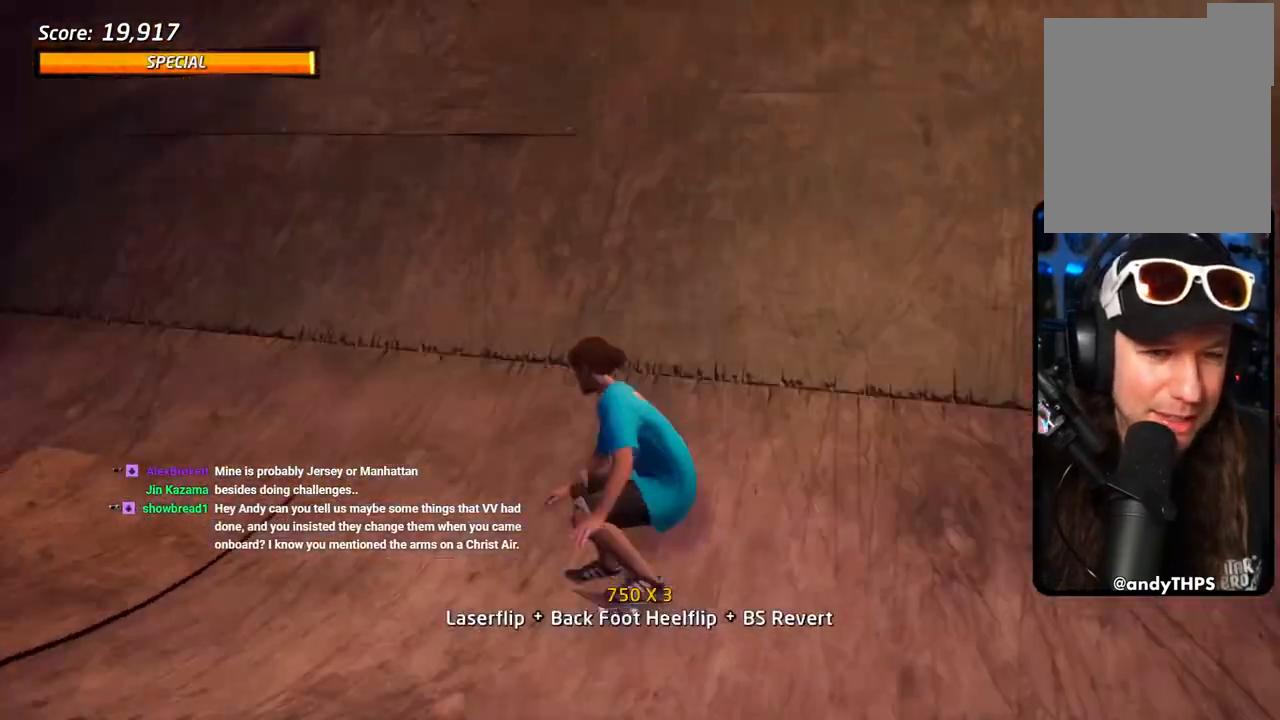
{"buttons": ["CROSS"], "left_stick": "center", "right_stick": "center", "events": [[67, "DPAD_RIGHT", "down"], [200, "DPAD_RIGHT", "up"]]}
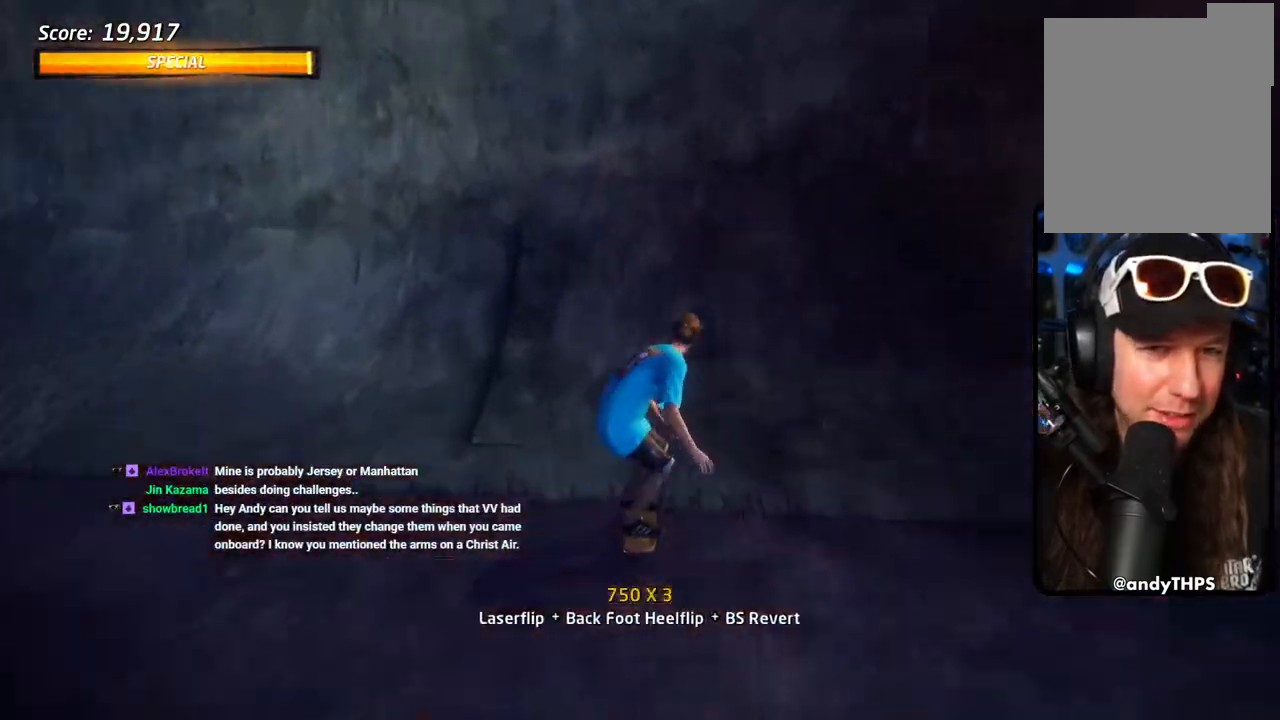
{"buttons": ["SQUARE", "R1"], "left_stick": "center", "right_stick": "center", "events": [[33, "DPAD_LEFT", "down"], [117, "DPAD_LEFT", "up"], [233, "CROSS", "up"], [267, "SQUARE", "down"], [300, "DPAD_LEFT", "down"], [300, "R1", "down"], [383, "SQUARE", "up"], [433, "SQUARE", "down"], [483, "DPAD_LEFT", "up"]]}
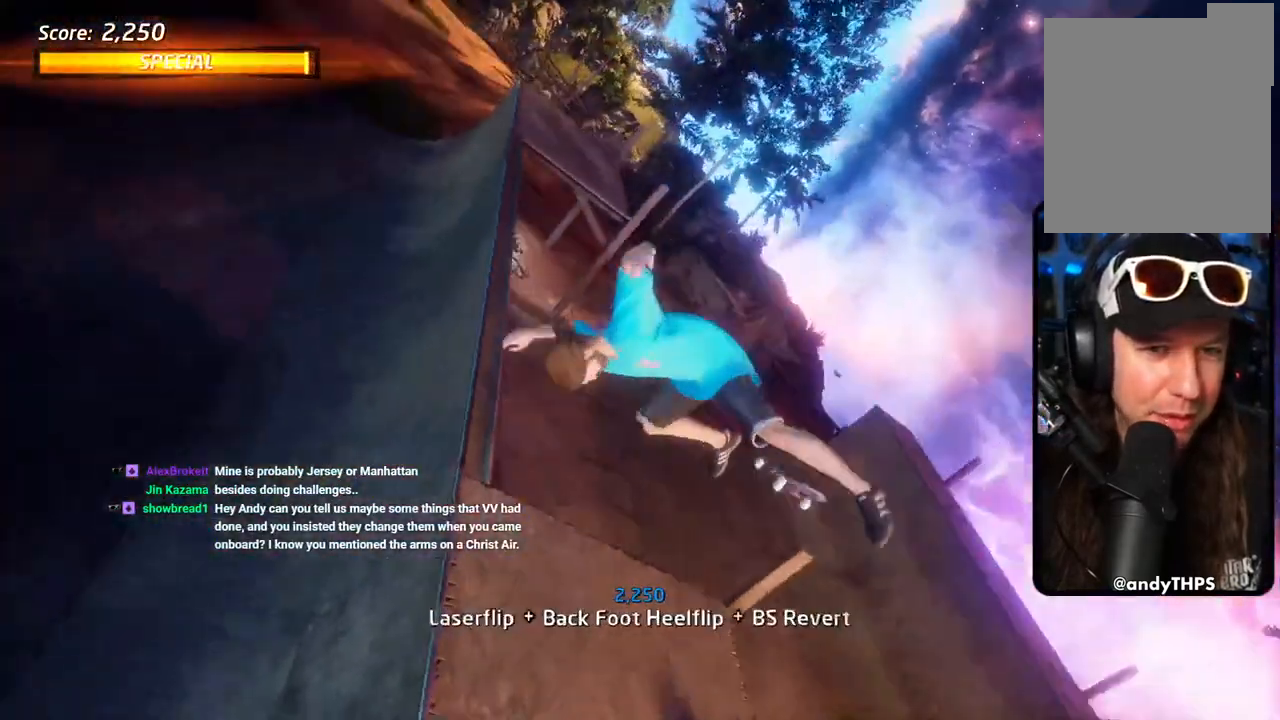
{"buttons": ["SQUARE", "R1"], "left_stick": "center", "right_stick": "center", "events": [[67, "SQUARE", "up"], [267, "SQUARE", "down"], [400, "SQUARE", "up"], [433, "SQUARE", "down"]]}
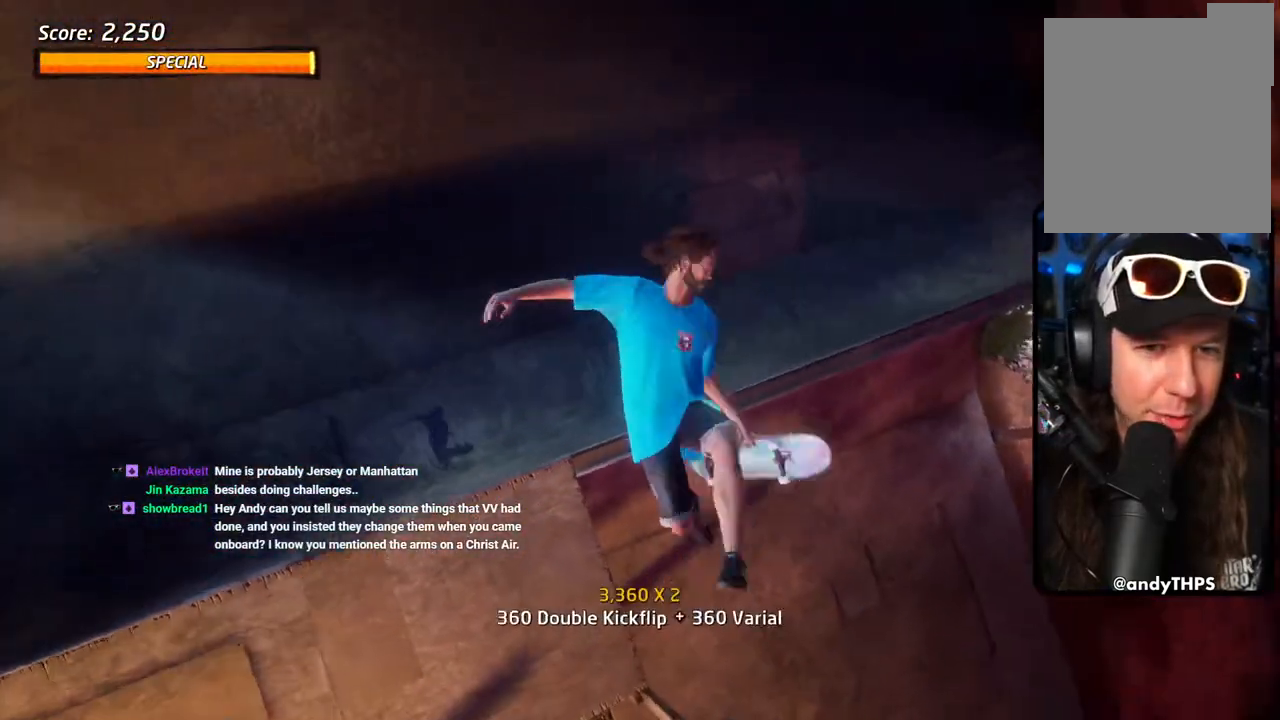
{"buttons": ["CROSS", "R1", "DPAD_RIGHT"], "left_stick": "center", "right_stick": "center", "events": [[150, "DPAD_RIGHT", "down"], [183, "SQUARE", "up"], [217, "CROSS", "down"]]}
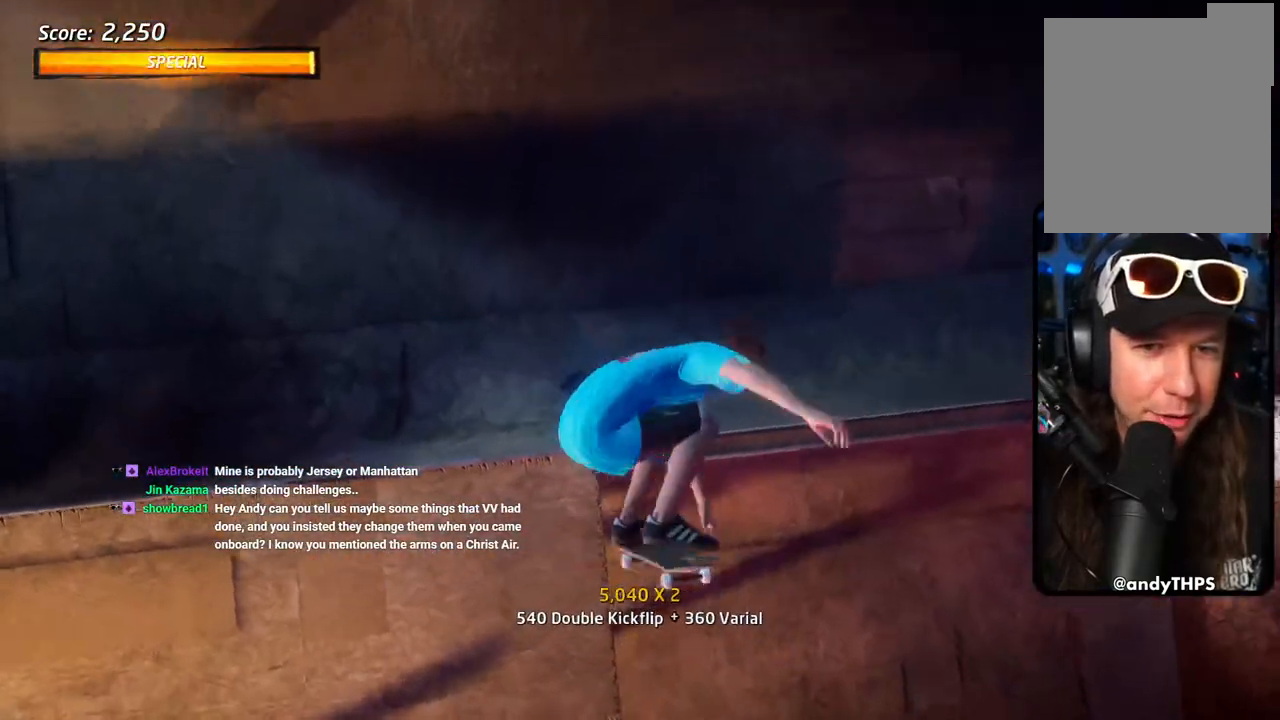
{"buttons": ["CROSS", "DPAD_RIGHT"], "left_stick": "center", "right_stick": "center", "events": [[417, "R1", "up"]]}
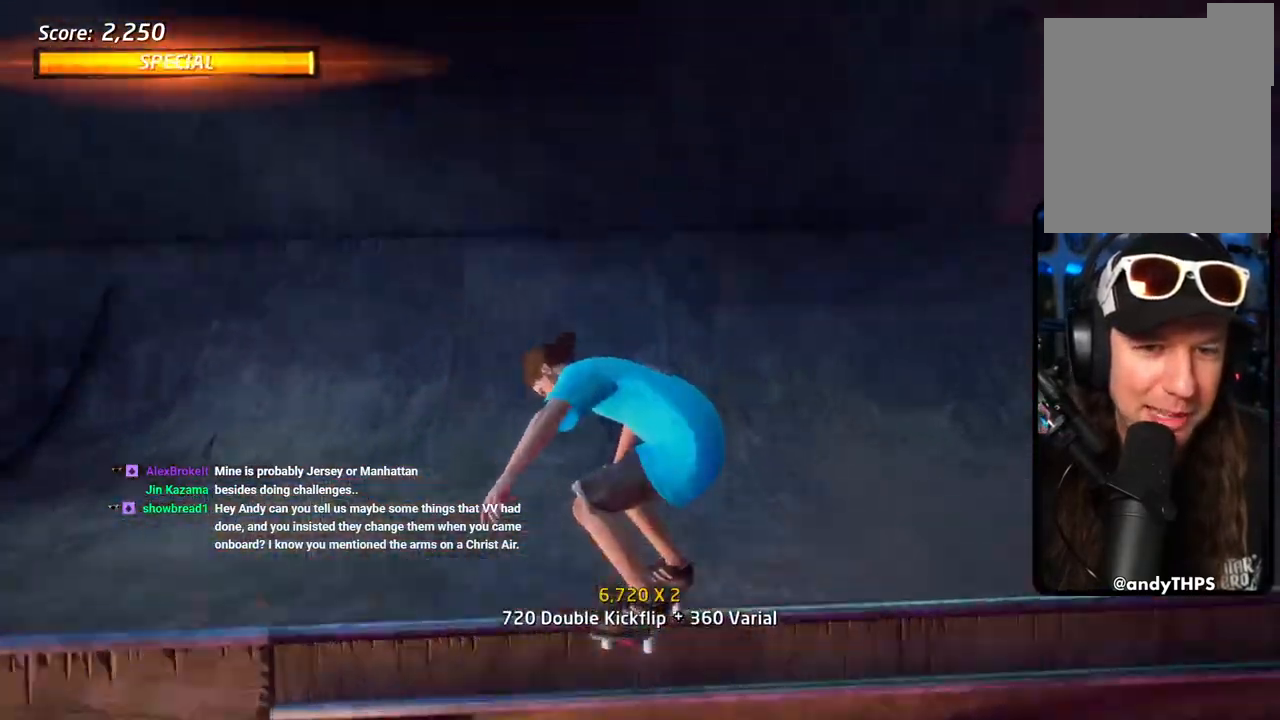
{"buttons": ["CROSS", "DPAD_RIGHT"], "left_stick": "center", "right_stick": "center", "events": [[33, "R2", "down"], [217, "DPAD_LEFT", "down"], [317, "R2", "up"], [417, "DPAD_LEFT", "up"]]}
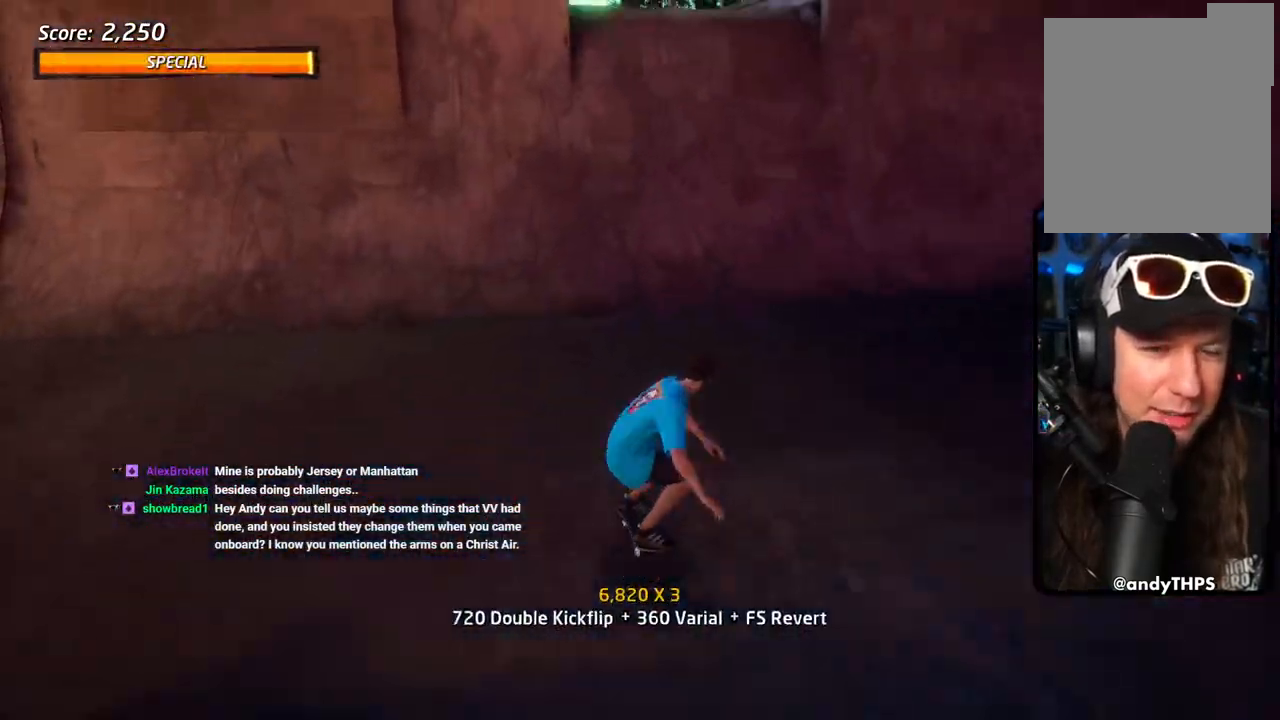
{"buttons": ["DPAD_LEFT"], "left_stick": "center", "right_stick": "center", "events": [[233, "DPAD_LEFT", "down"], [333, "DPAD_LEFT", "up"], [467, "CROSS", "up"], [483, "DPAD_LEFT", "down"], [483, "DPAD_RIGHT", "up"]]}
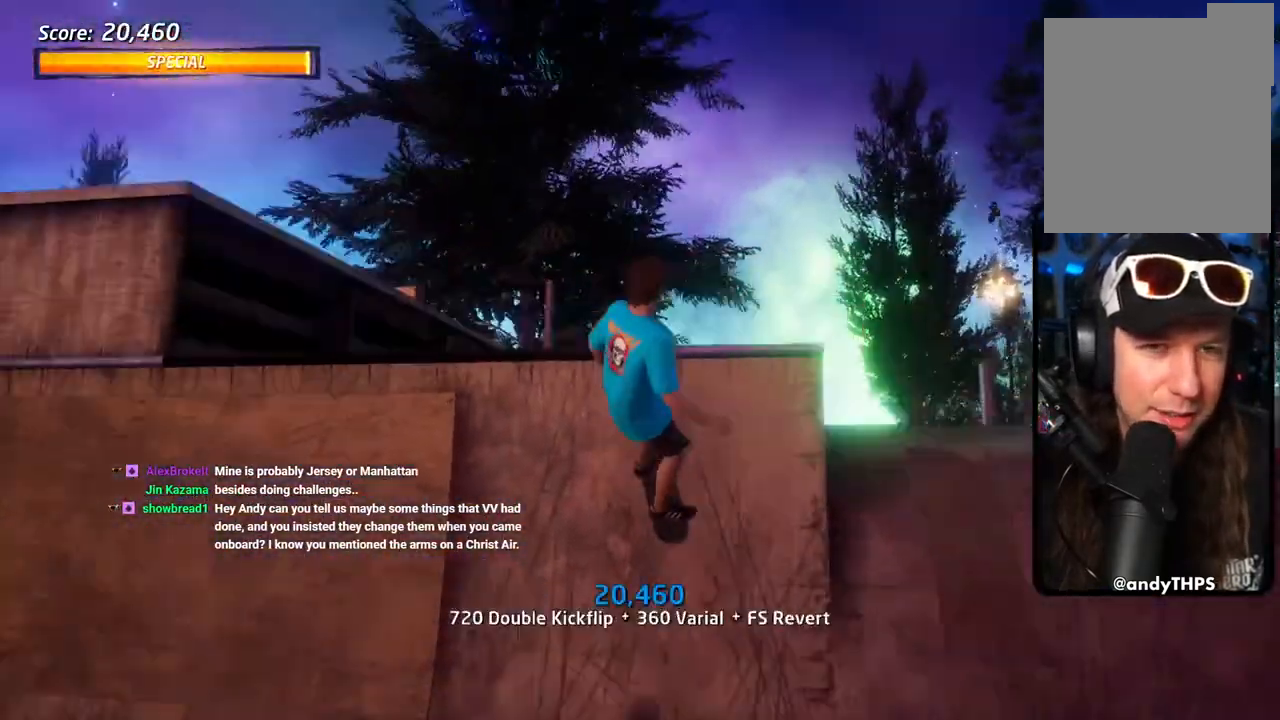
{"buttons": ["SQUARE"], "left_stick": "center", "right_stick": "center"}
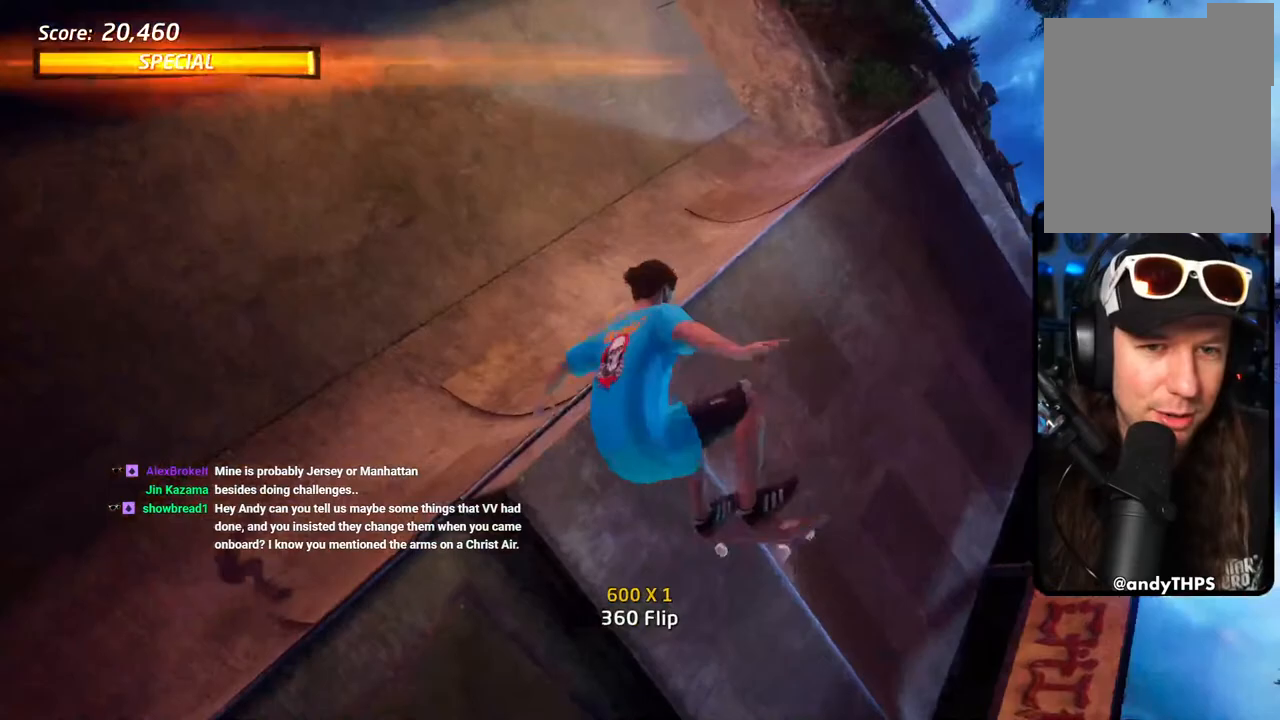
{"buttons": ["CROSS", "R1"], "left_stick": "center", "right_stick": "center", "events": [[33, "R1", "down"], [83, "SQUARE", "up"], [150, "SQUARE", "down"], [350, "SQUARE", "up"], [400, "CROSS", "down"]]}